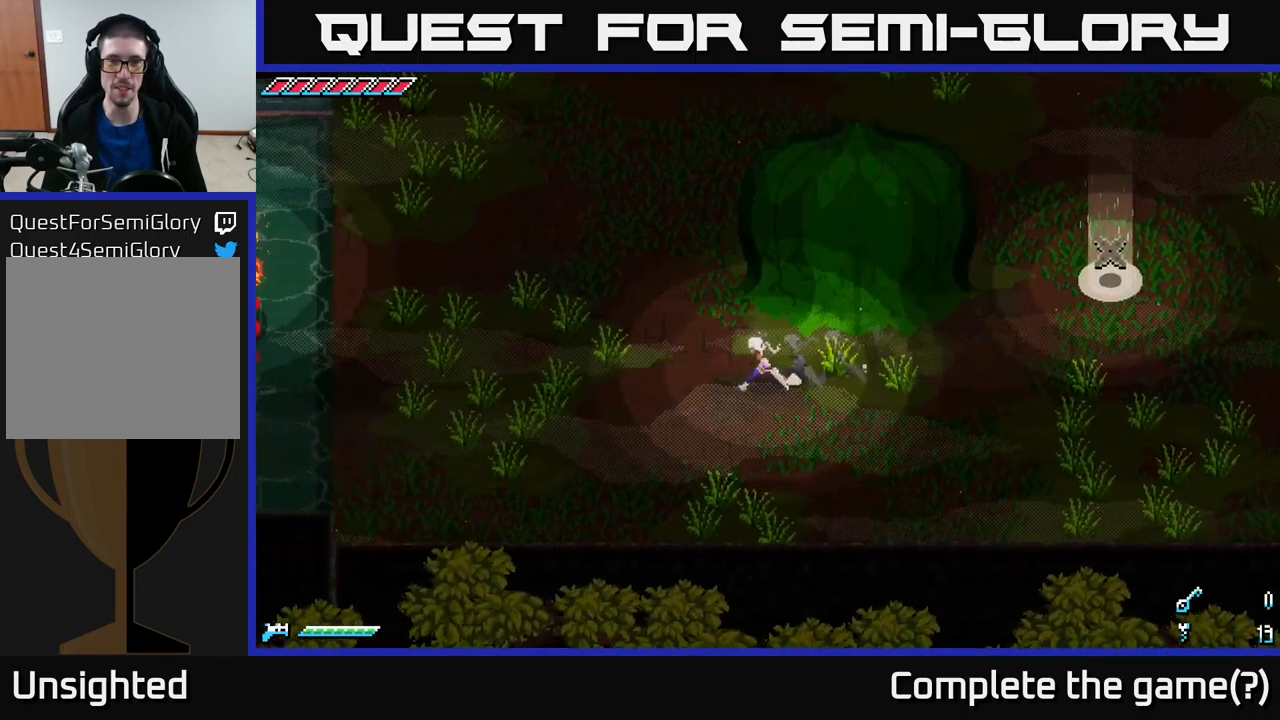
Gameplay with a controller (Xbox layout); each line is a JSON object with the inputs held at the frame after it. "events" lists button and stick changes between this image and that frame as [ms after this image, input, new state], when the widget could be followed in between.
{"buttons": [], "left_stick": "right", "right_stick": "center", "events": [[366, "left_stick", "center"], [400, "X", "up"], [466, "left_stick", "right"]]}
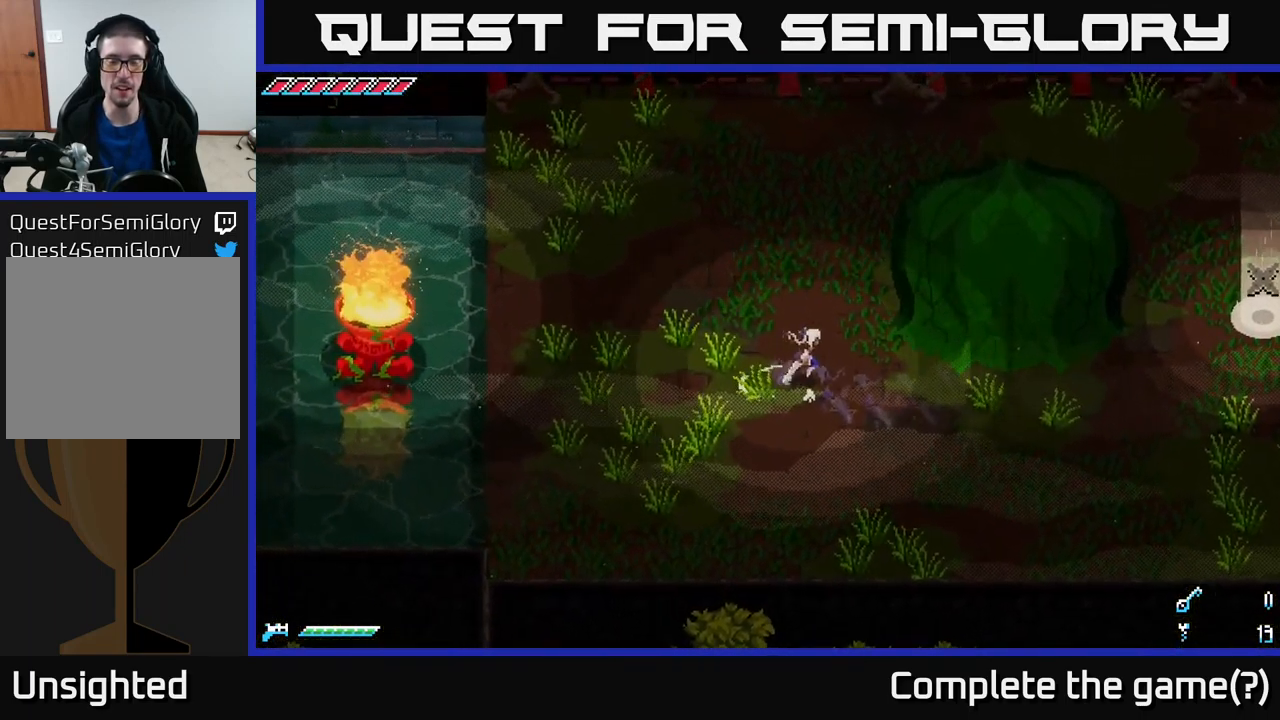
{"buttons": ["X"], "left_stick": "right", "right_stick": "center", "events": [[16, "X", "down"]]}
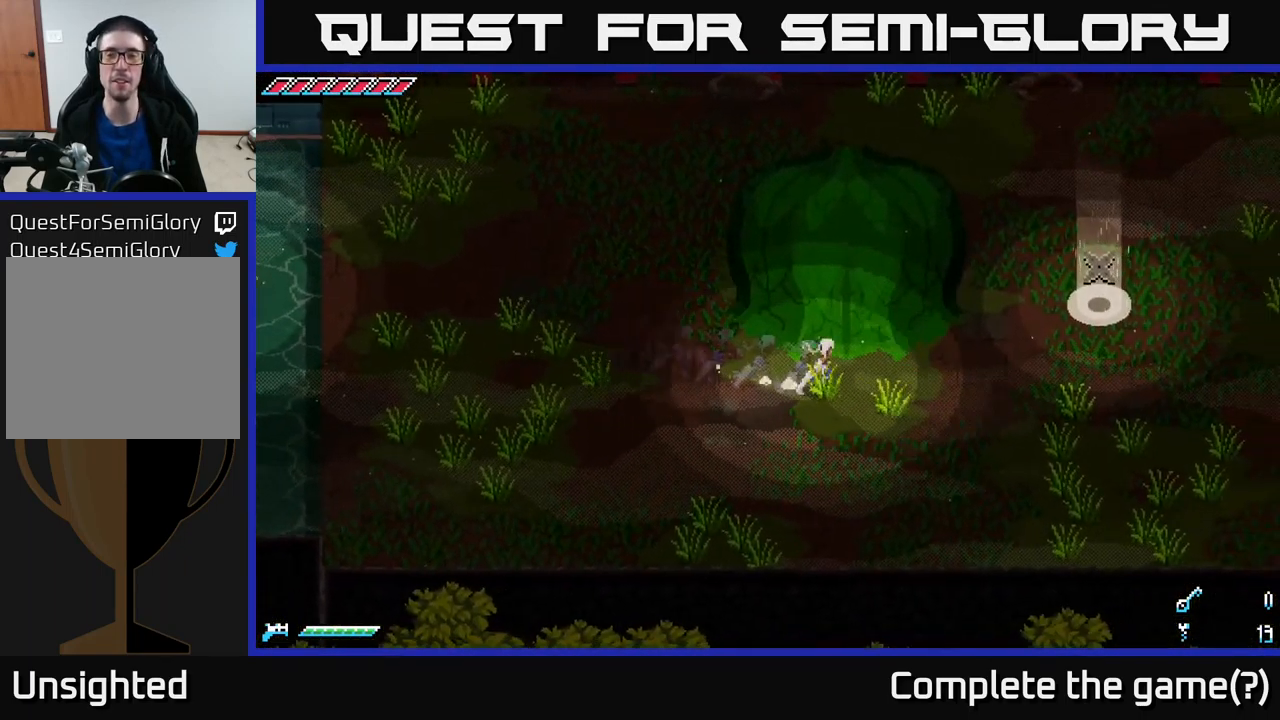
{"buttons": [], "left_stick": "up-right", "right_stick": "center", "events": [[449, "left_stick", "up-right"], [499, "X", "up"]]}
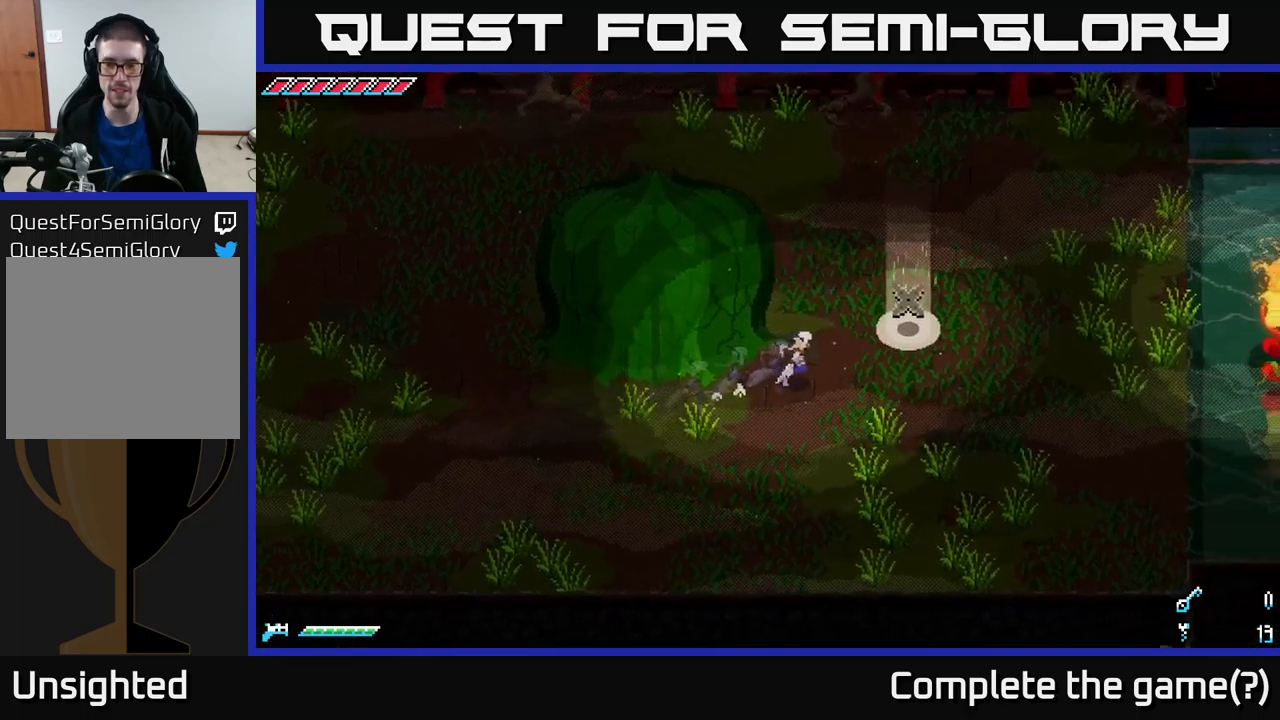
{"buttons": ["Y"], "left_stick": "down-right", "right_stick": "center", "events": [[383, "left_stick", "right"], [467, "Y", "down"], [500, "left_stick", "down-right"]]}
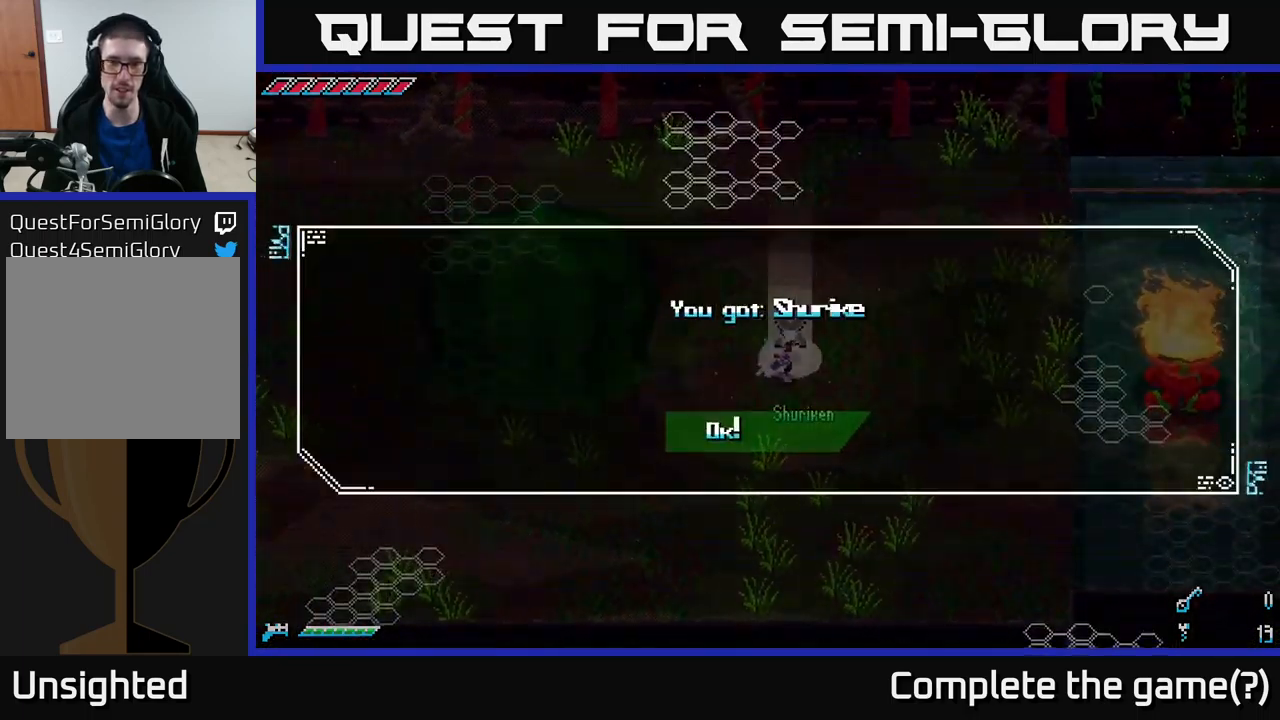
{"buttons": [], "left_stick": "center", "right_stick": "center", "events": [[50, "Y", "up"], [383, "left_stick", "center"]]}
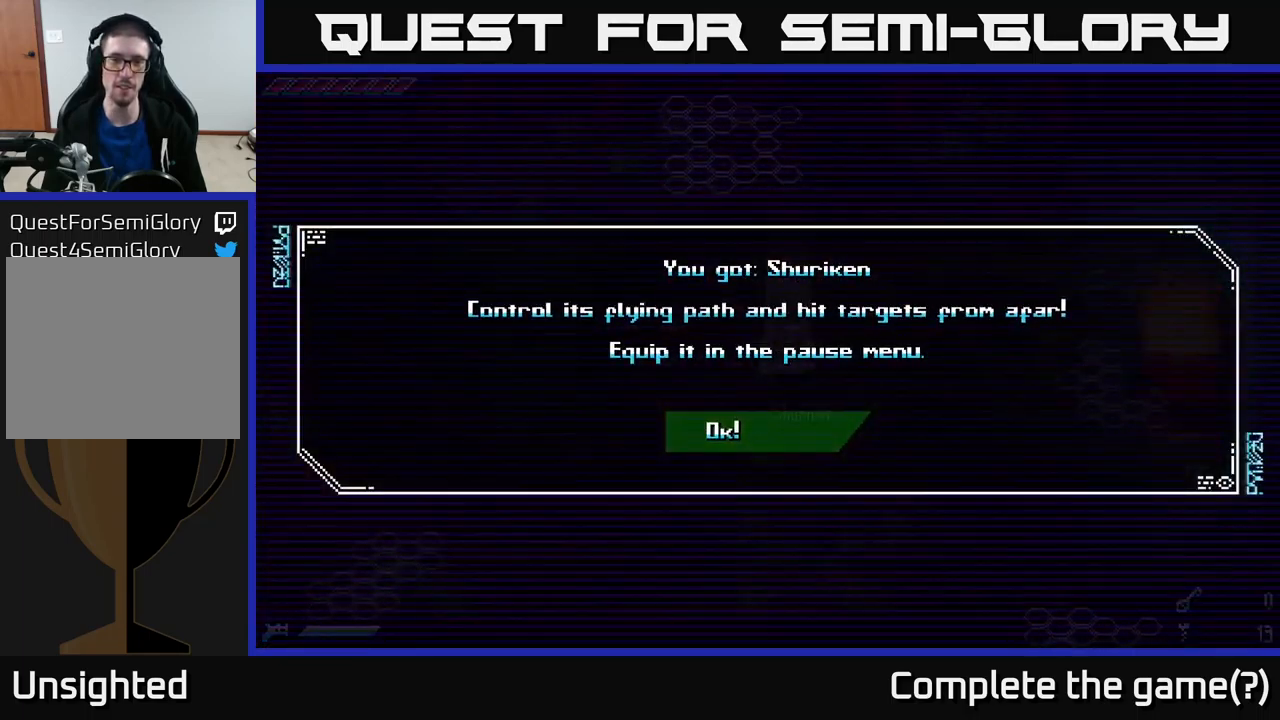
{"buttons": [], "left_stick": "down-right", "right_stick": "center", "events": [[217, "A", "down"], [300, "A", "up"], [417, "left_stick", "down-right"]]}
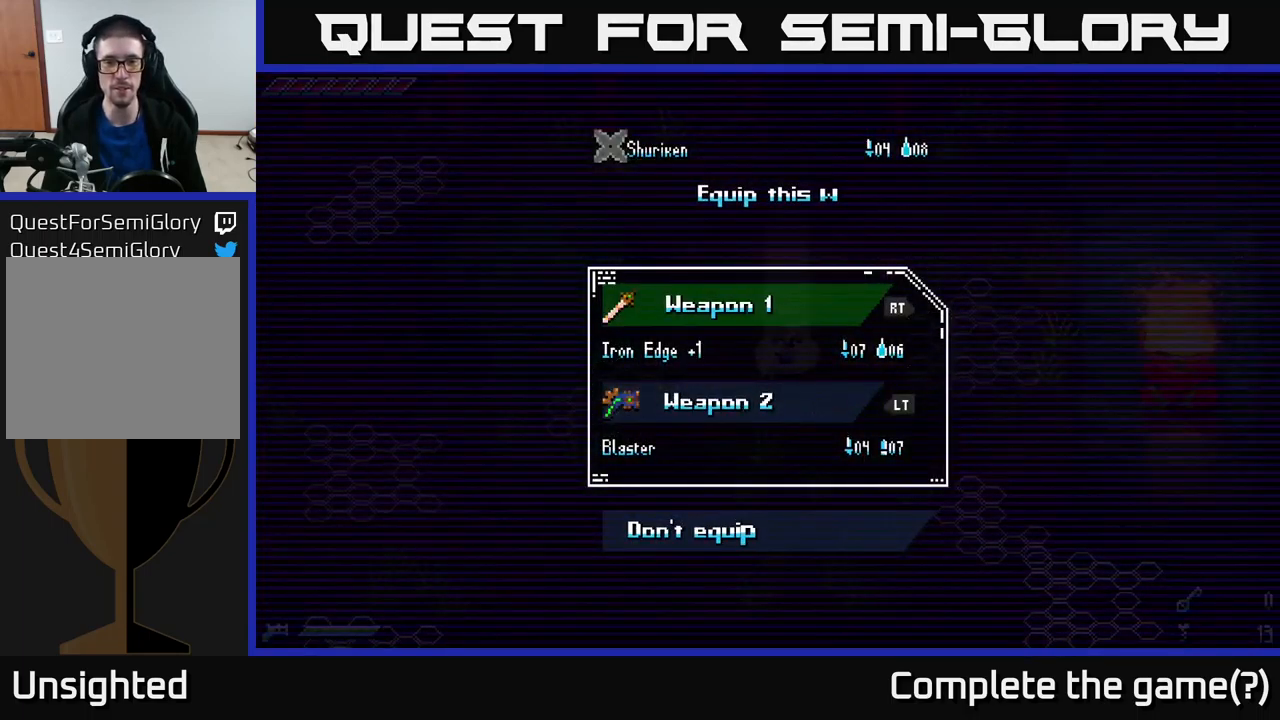
{"buttons": [], "left_stick": "center", "right_stick": "center", "events": [[183, "left_stick", "center"]]}
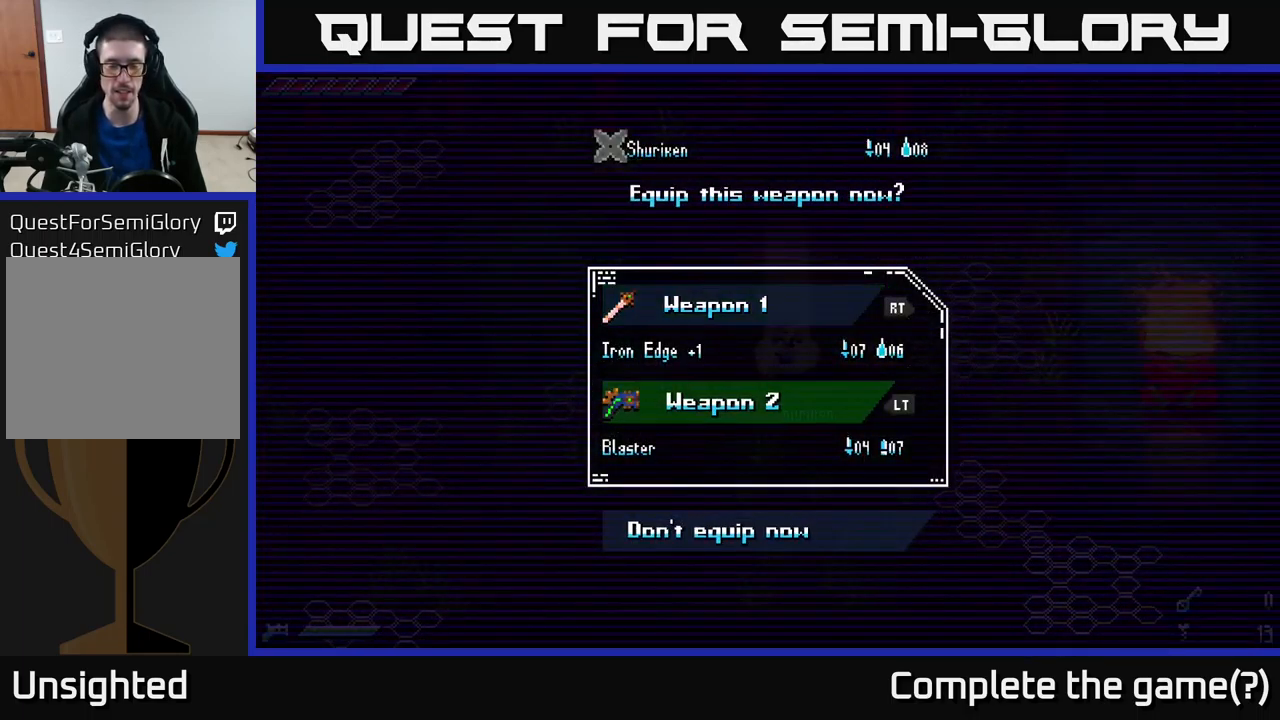
{"buttons": [], "left_stick": "center", "right_stick": "center", "events": [[17, "left_stick", "down"], [183, "left_stick", "center"]]}
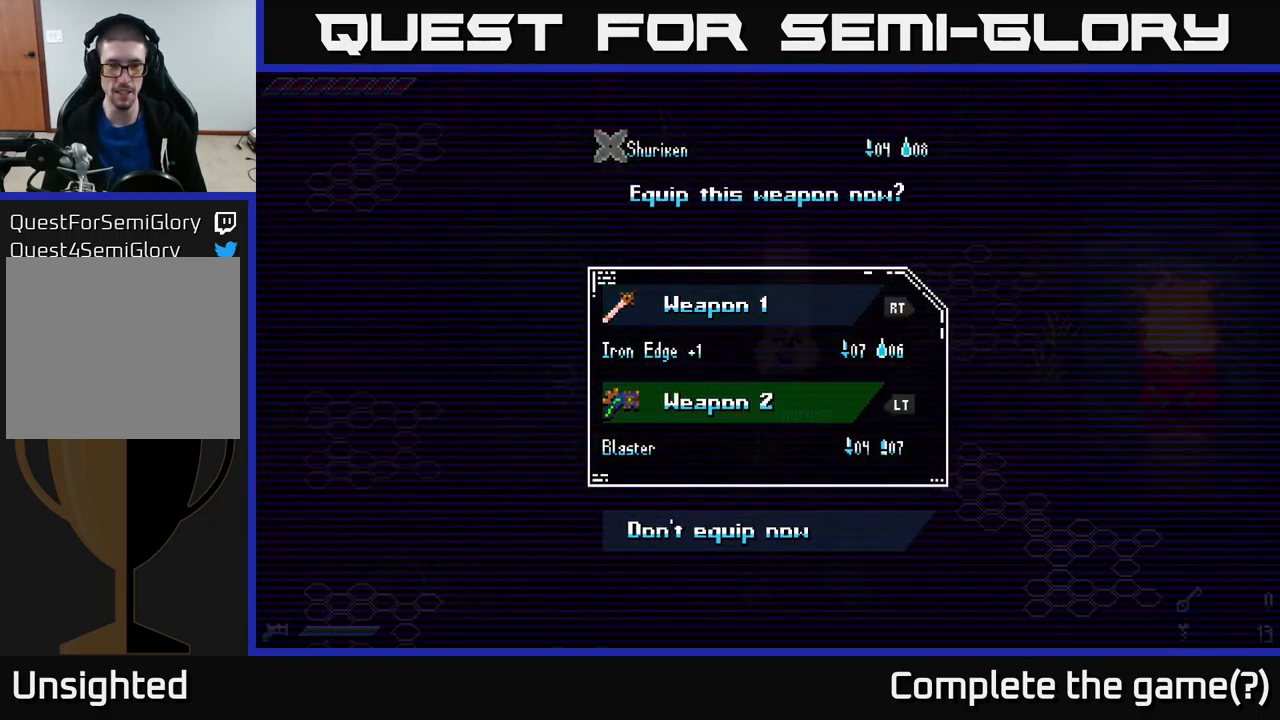
{"buttons": [], "left_stick": "center", "right_stick": "center", "events": []}
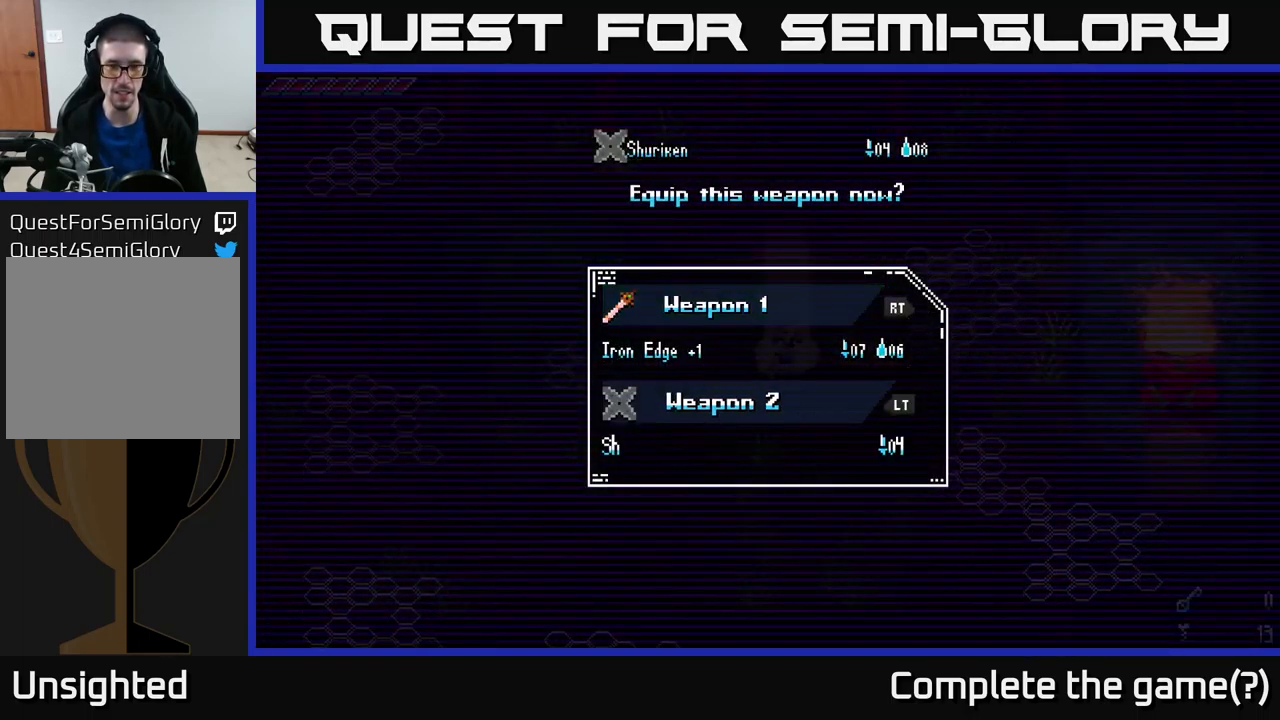
{"buttons": [], "left_stick": "center", "right_stick": "center", "events": [[17, "A", "down"], [117, "A", "up"]]}
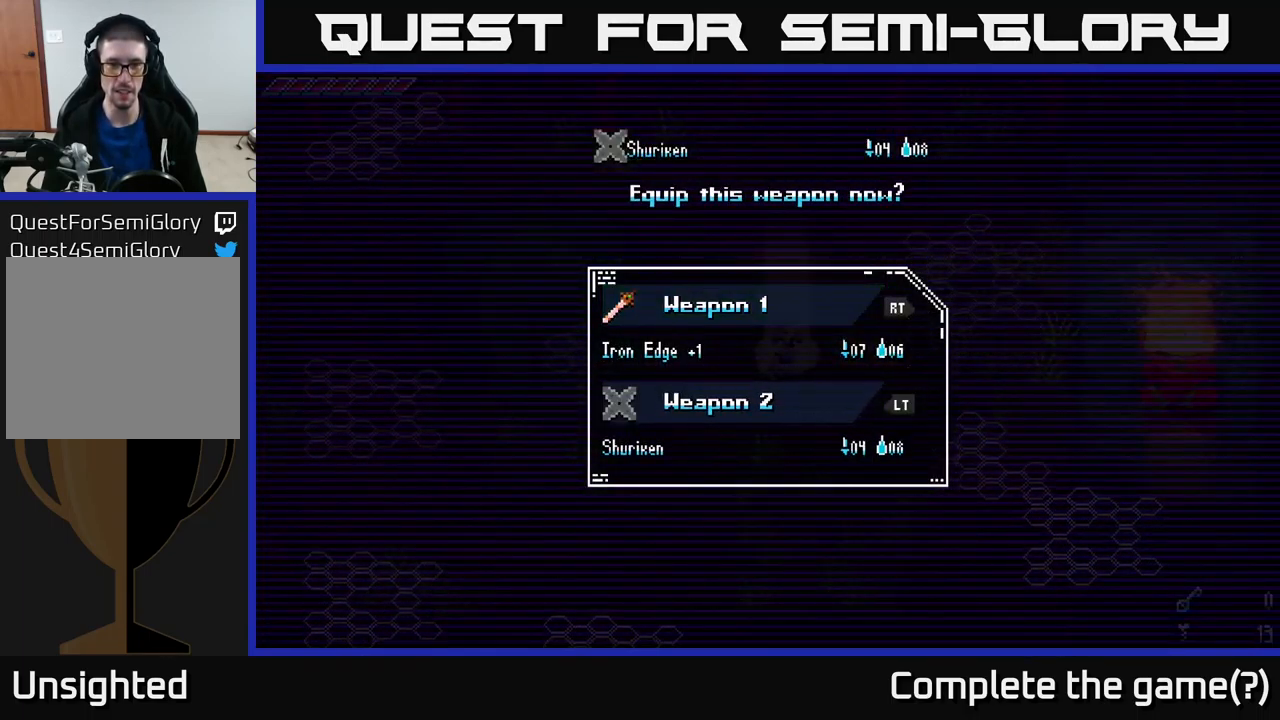
{"buttons": [], "left_stick": "center", "right_stick": "center", "events": []}
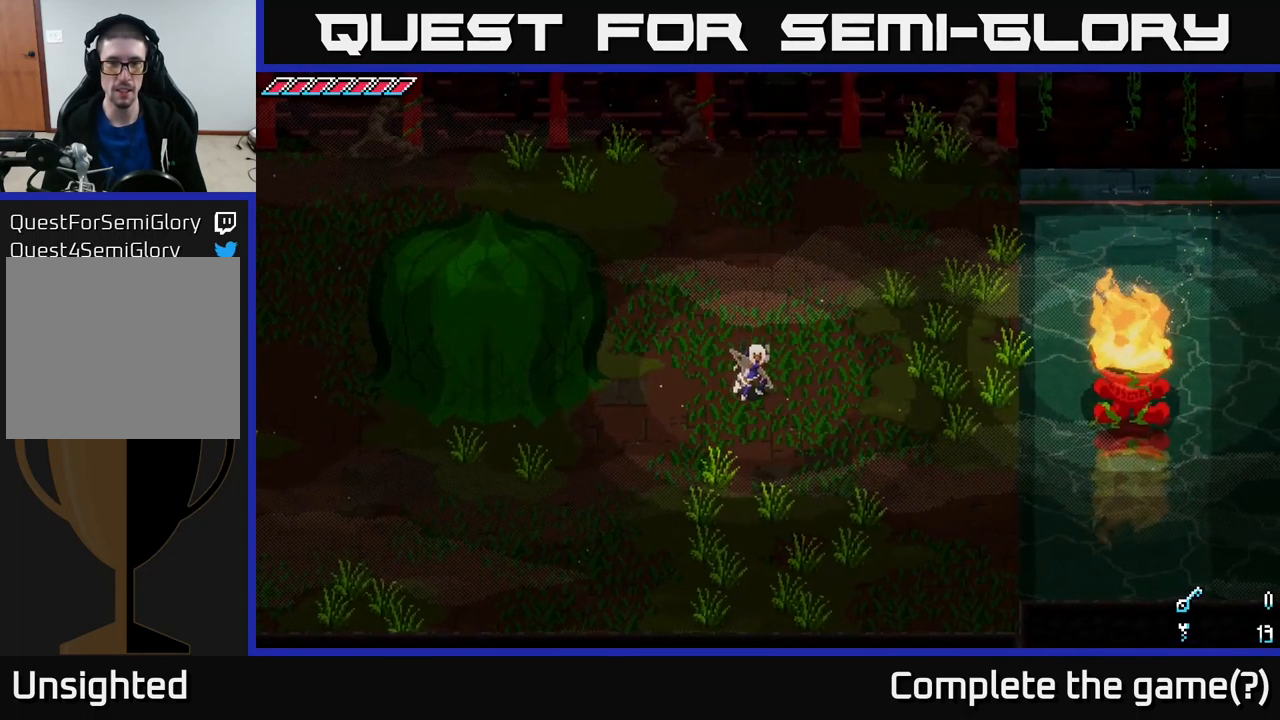
{"buttons": [], "left_stick": "center", "right_stick": "center", "events": [[50, "START", "down"], [200, "START", "up"], [383, "START", "down"], [467, "START", "up"]]}
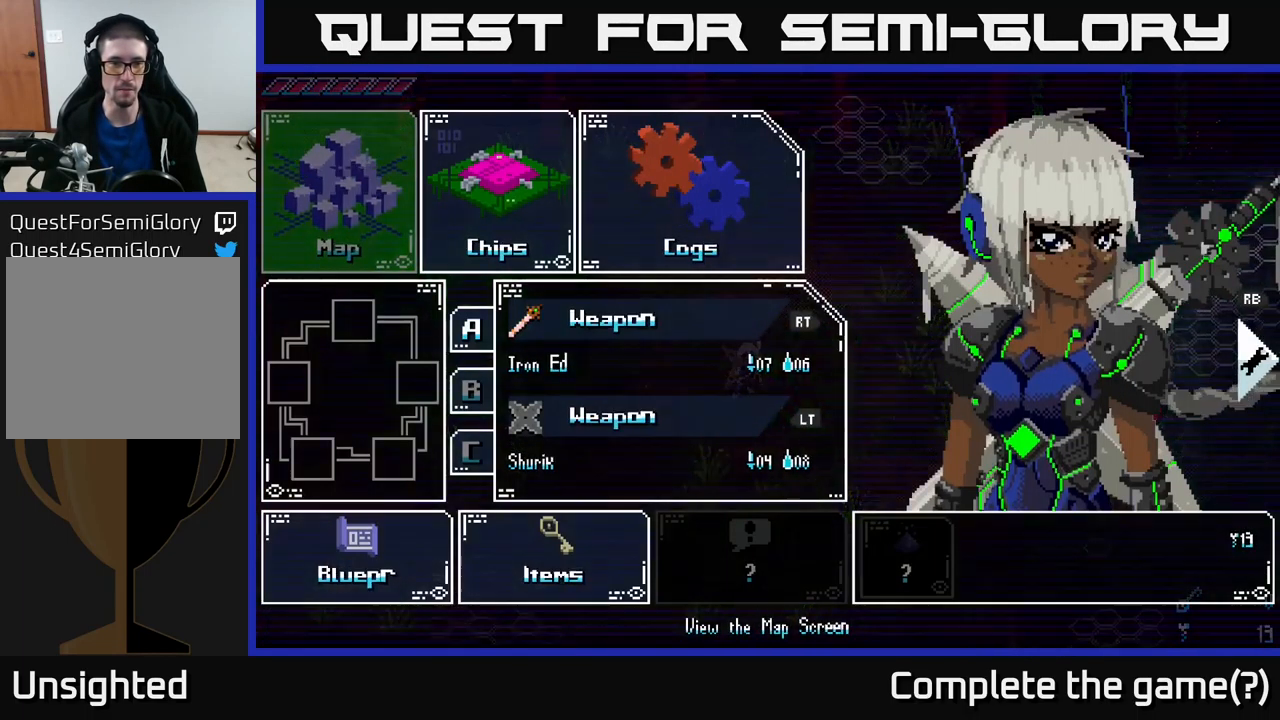
{"buttons": [], "left_stick": "center", "right_stick": "center", "events": [[250, "left_stick", "down"], [417, "left_stick", "center"]]}
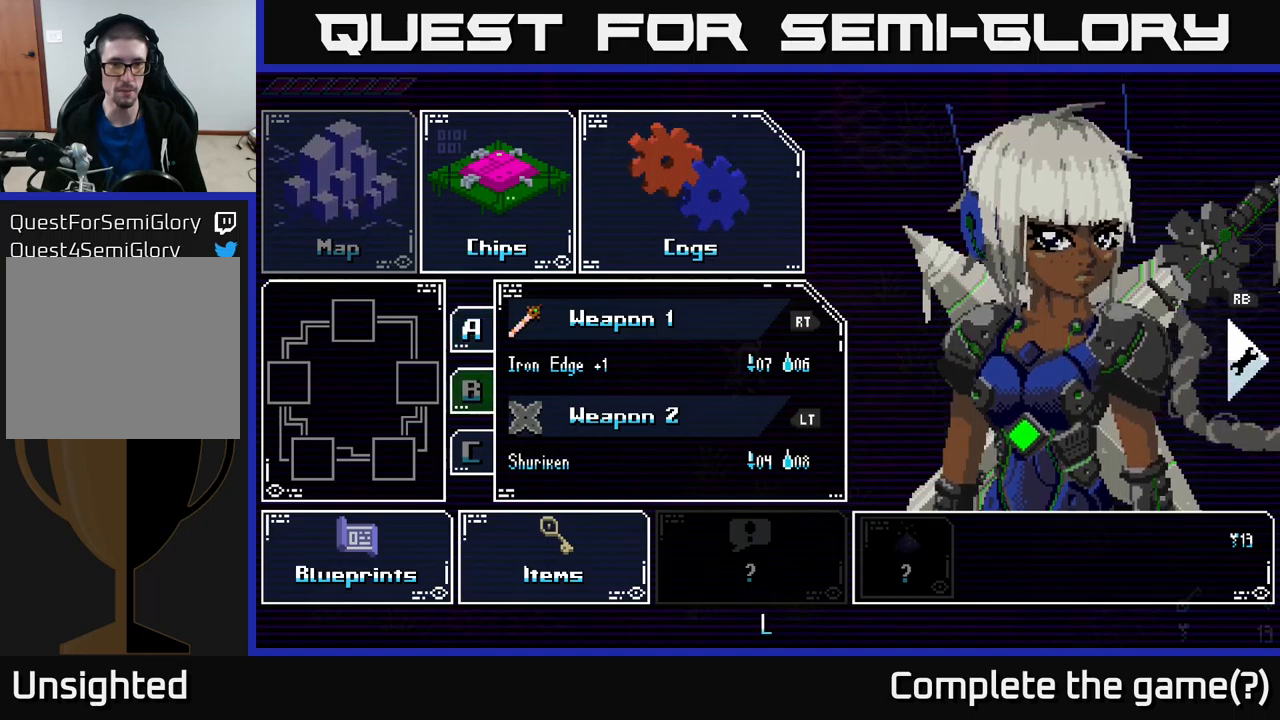
{"buttons": [], "left_stick": "right", "right_stick": "center", "events": [[34, "left_stick", "down"], [200, "left_stick", "center"], [367, "left_stick", "right"]]}
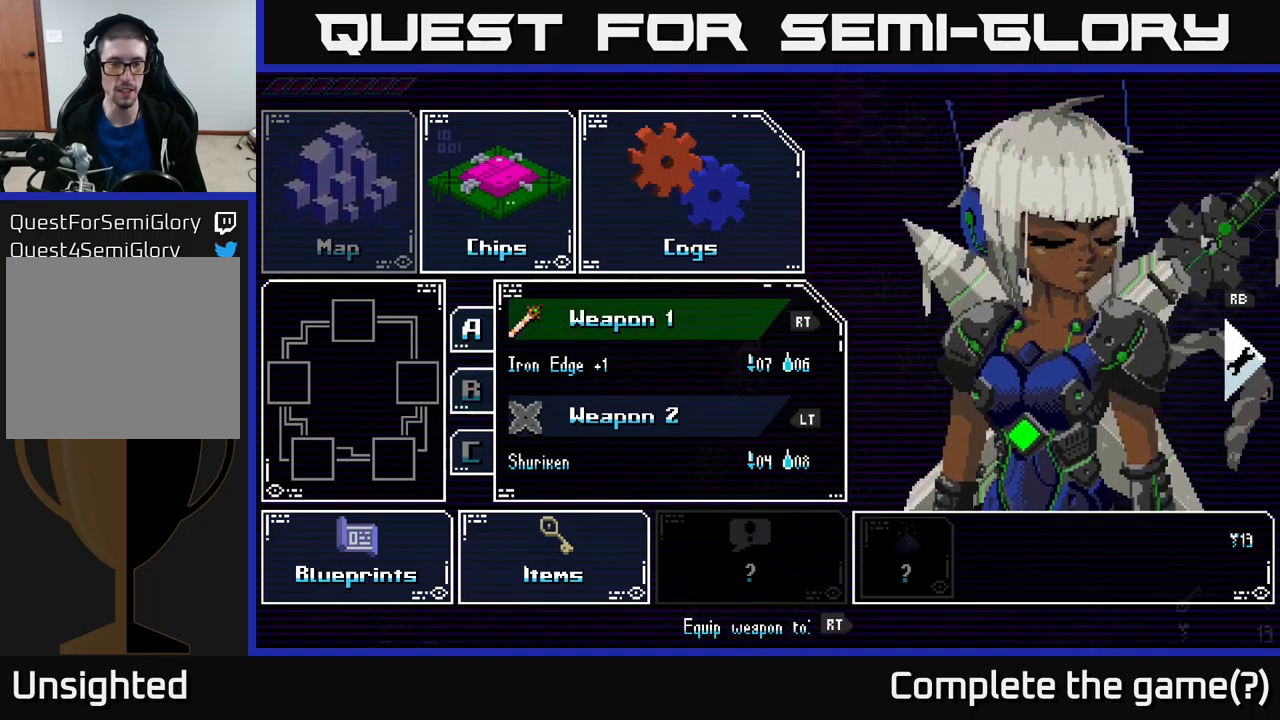
{"buttons": [], "left_stick": "center", "right_stick": "center", "events": [[34, "left_stick", "center"], [134, "left_stick", "down"], [267, "A", "down"], [267, "left_stick", "center"], [400, "A", "up"]]}
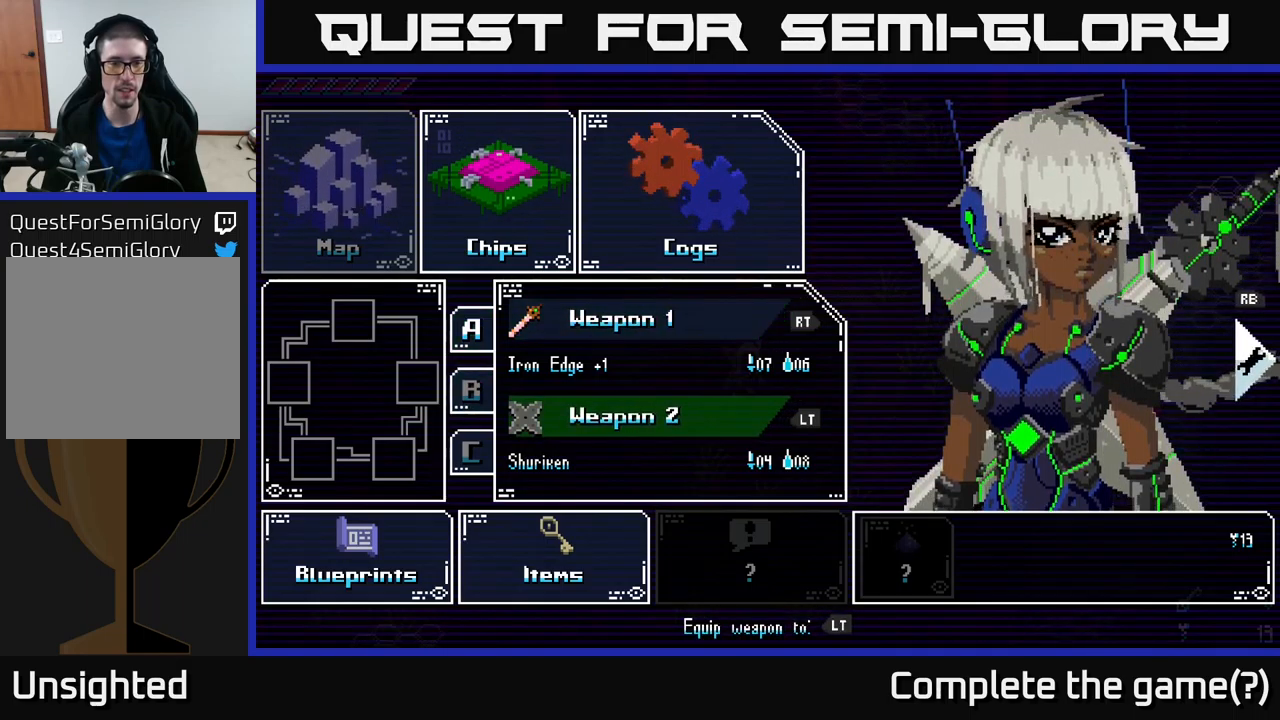
{"buttons": [], "left_stick": "center", "right_stick": "center", "events": [[100, "A", "down"], [200, "A", "up"]]}
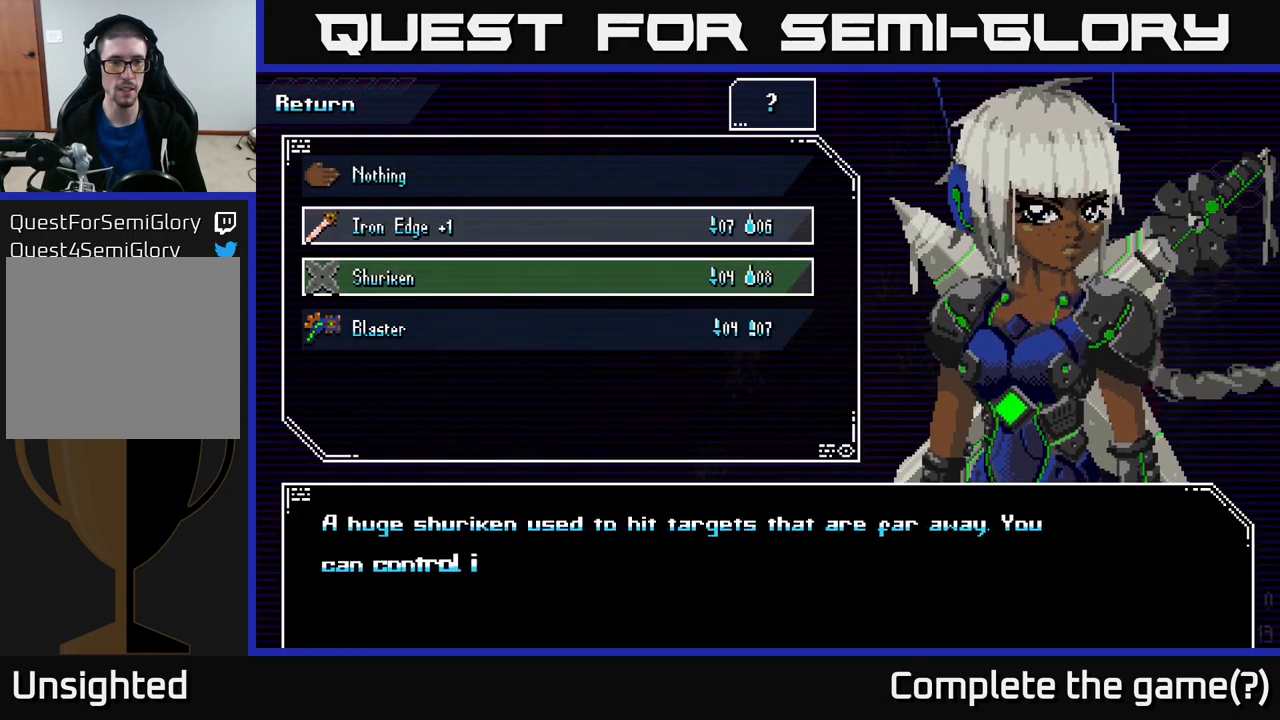
{"buttons": [], "left_stick": "down", "right_stick": "center", "events": [[84, "left_stick", "up"], [250, "left_stick", "center"], [484, "left_stick", "down"]]}
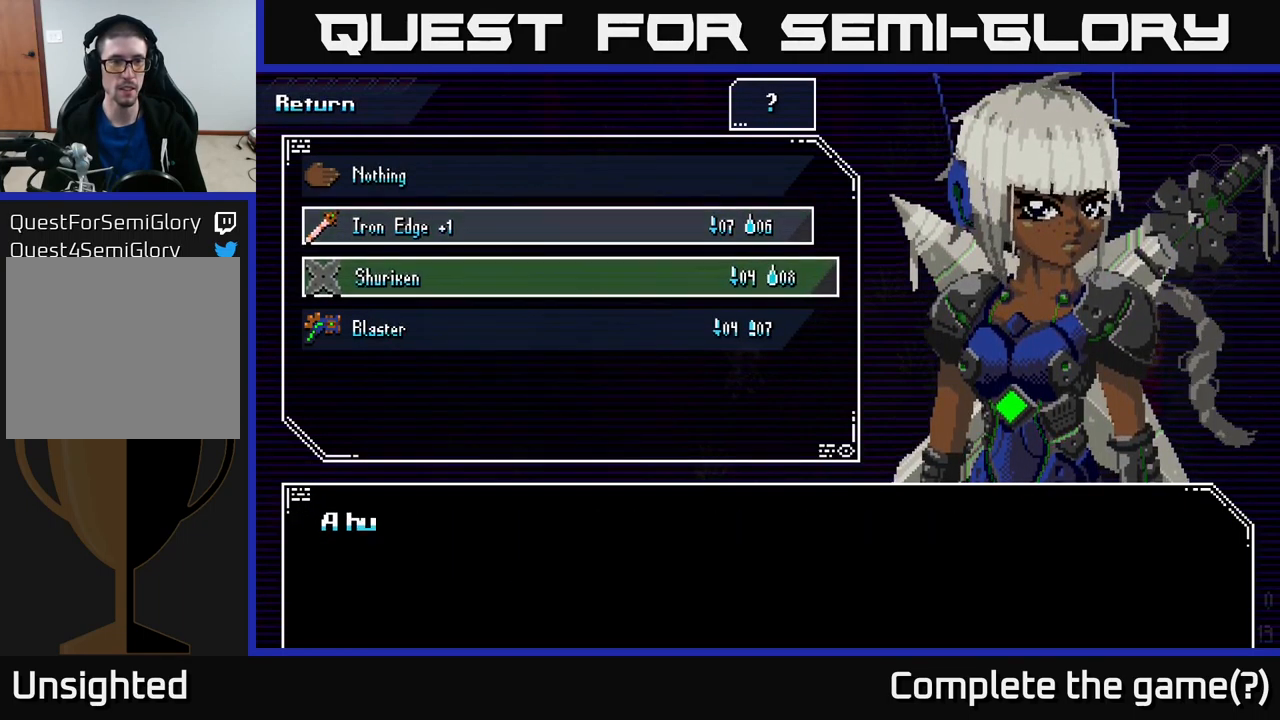
{"buttons": ["A"], "left_stick": "center", "right_stick": "center", "events": [[134, "left_stick", "center"], [267, "left_stick", "down"], [450, "left_stick", "center"], [467, "A", "down"]]}
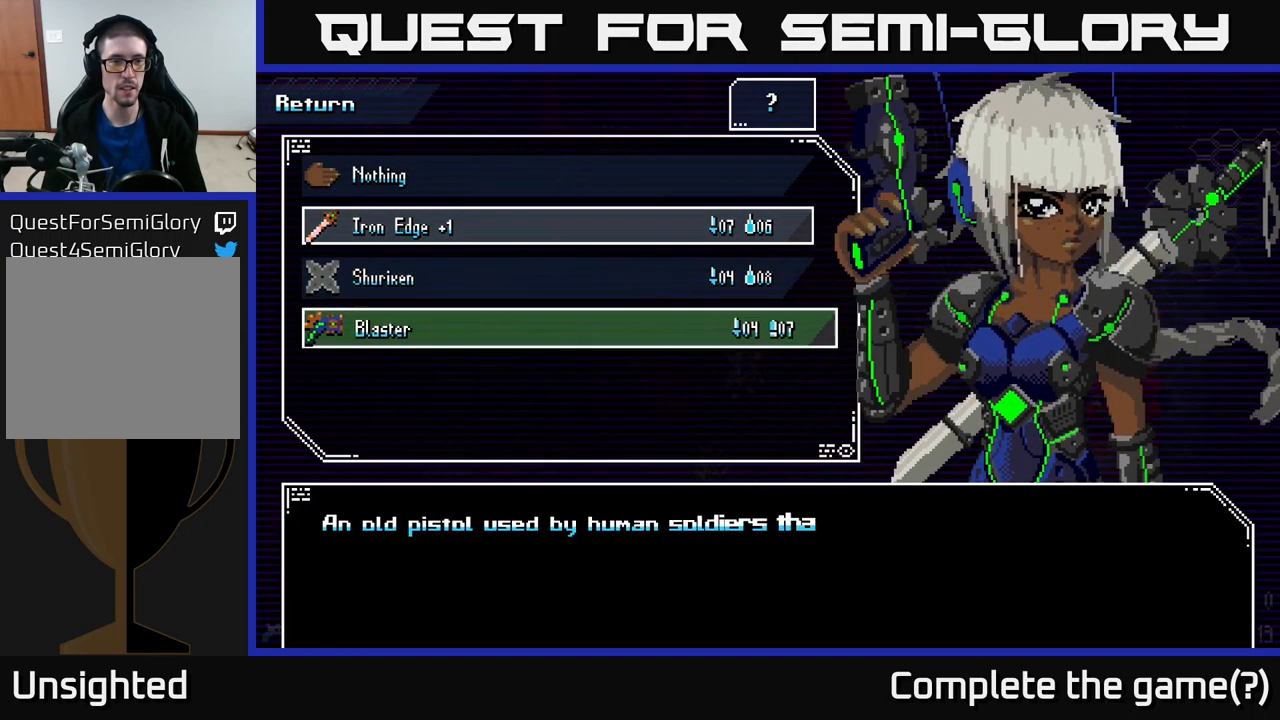
{"buttons": ["B"], "left_stick": "center", "right_stick": "center", "events": [[67, "A", "up"], [417, "B", "down"]]}
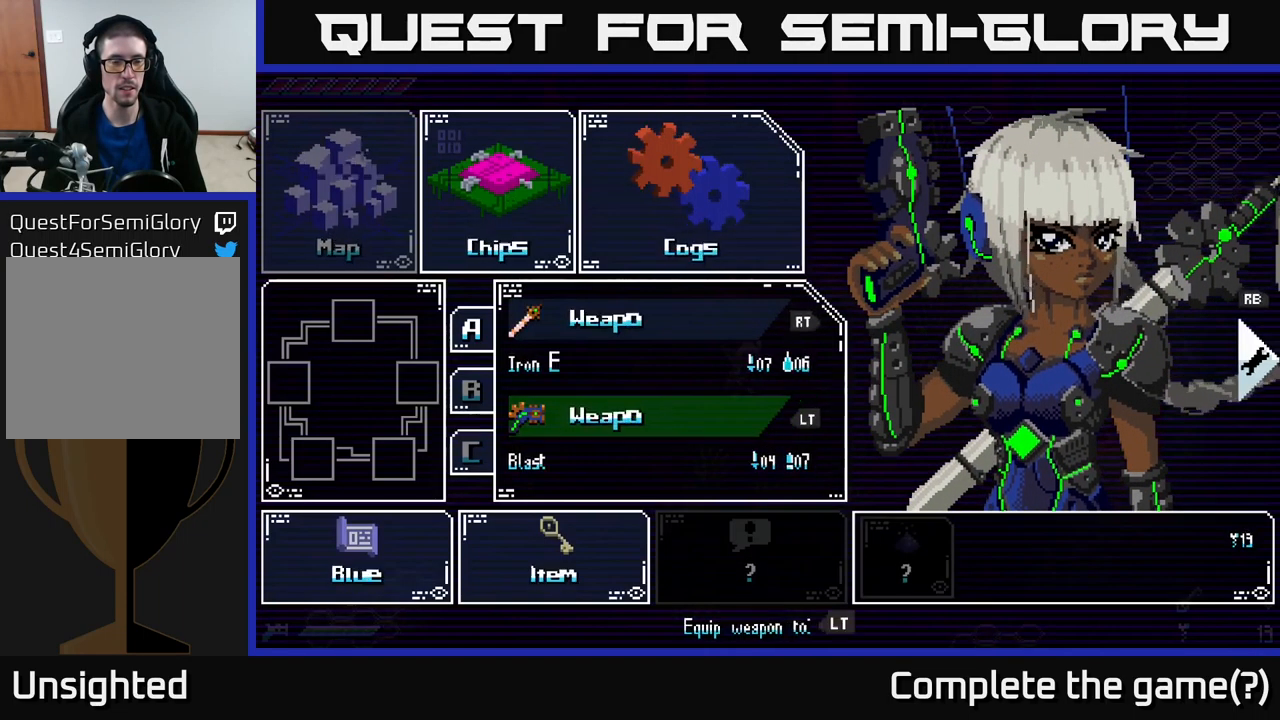
{"buttons": [], "left_stick": "left", "right_stick": "center", "events": [[34, "B", "up"], [434, "left_stick", "left"]]}
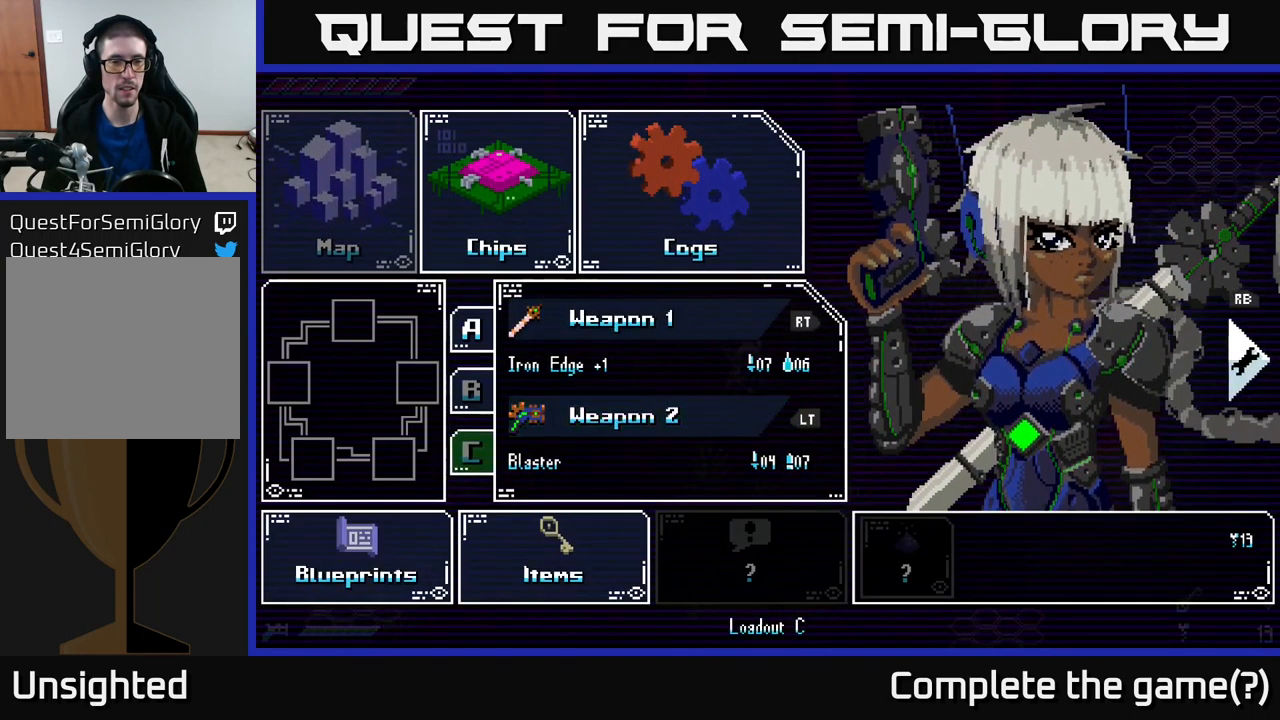
{"buttons": ["A"], "left_stick": "center", "right_stick": "center", "events": [[50, "left_stick", "center"], [284, "left_stick", "up"], [417, "A", "down"], [434, "left_stick", "center"]]}
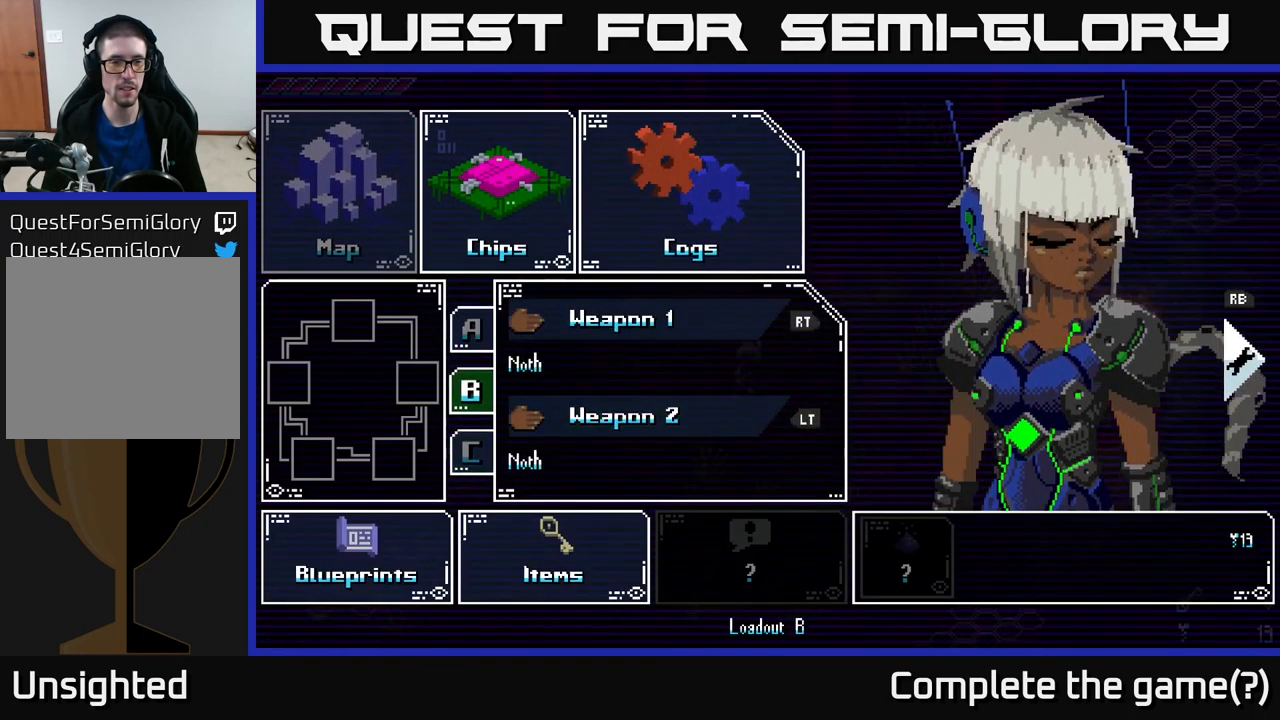
{"buttons": [], "left_stick": "center", "right_stick": "center", "events": [[17, "A", "up"], [334, "left_stick", "right"], [500, "left_stick", "center"]]}
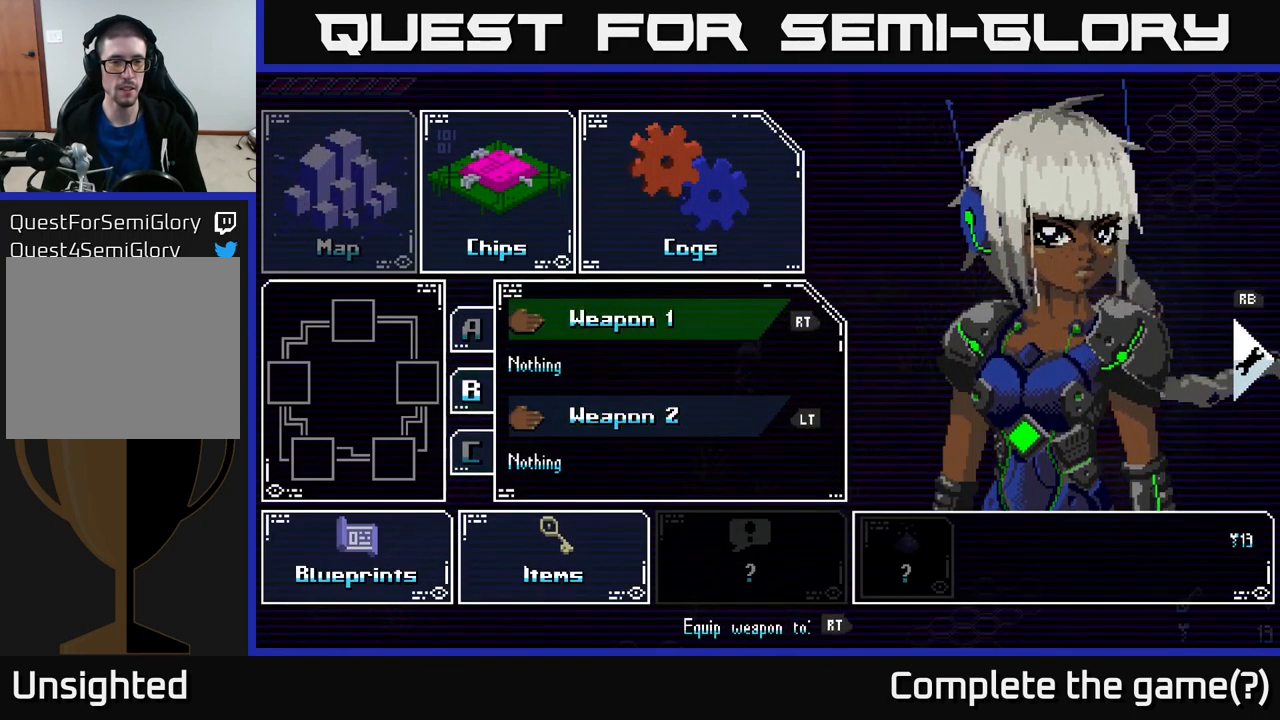
{"buttons": [], "left_stick": "center", "right_stick": "center", "events": [[84, "A", "down"], [184, "A", "up"]]}
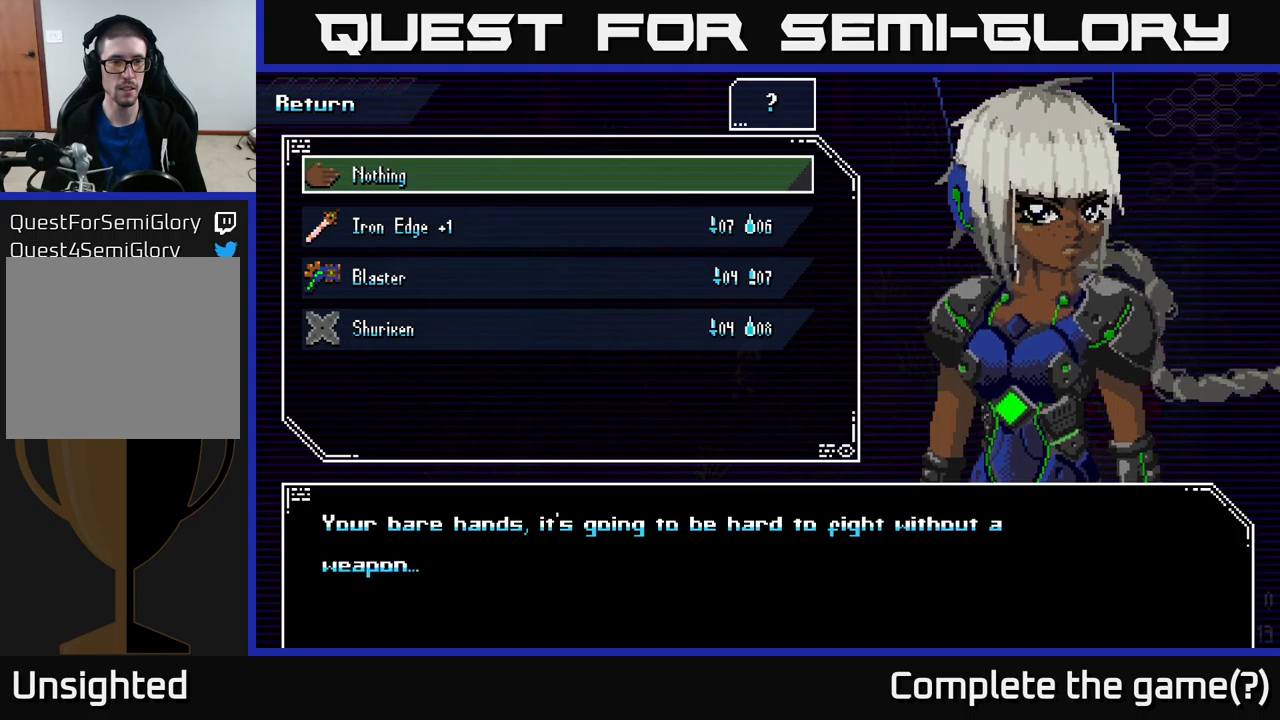
{"buttons": [], "left_stick": "center", "right_stick": "center", "events": [[66, "left_stick", "down"], [233, "left_stick", "center"], [250, "A", "down"], [350, "A", "up"]]}
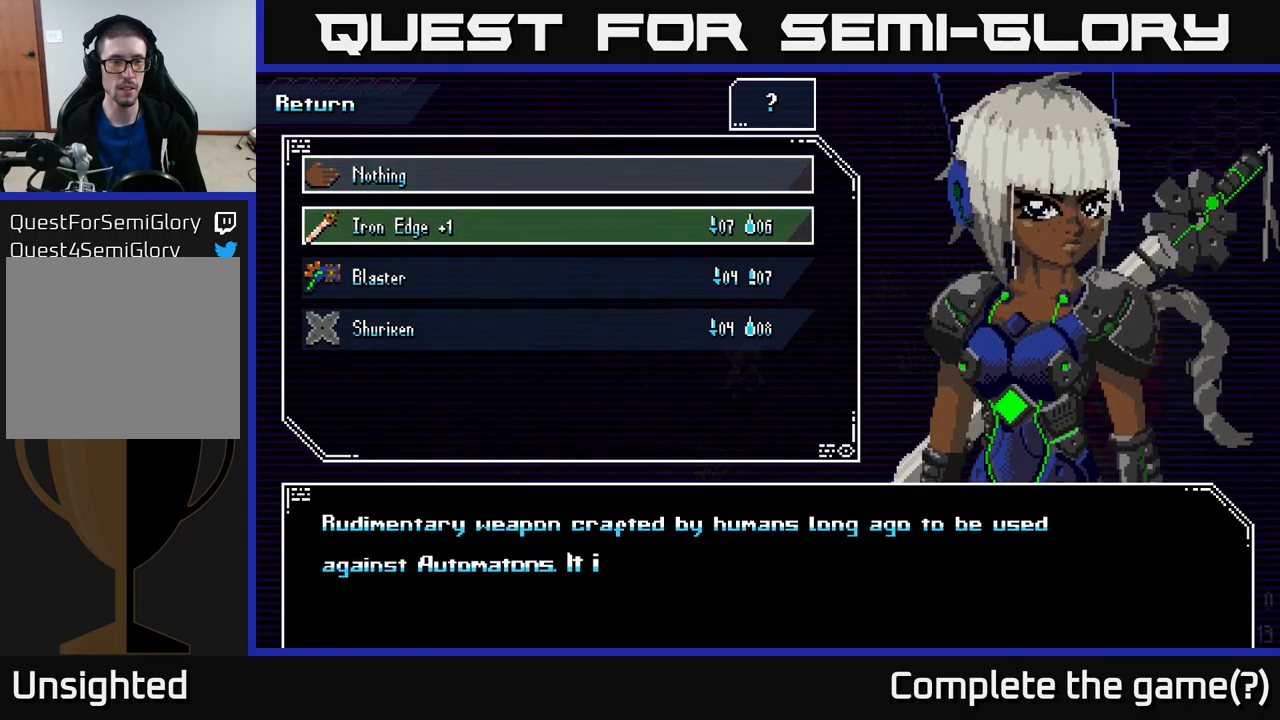
{"buttons": [], "left_stick": "center", "right_stick": "center", "events": [[350, "B", "down"], [450, "B", "up"]]}
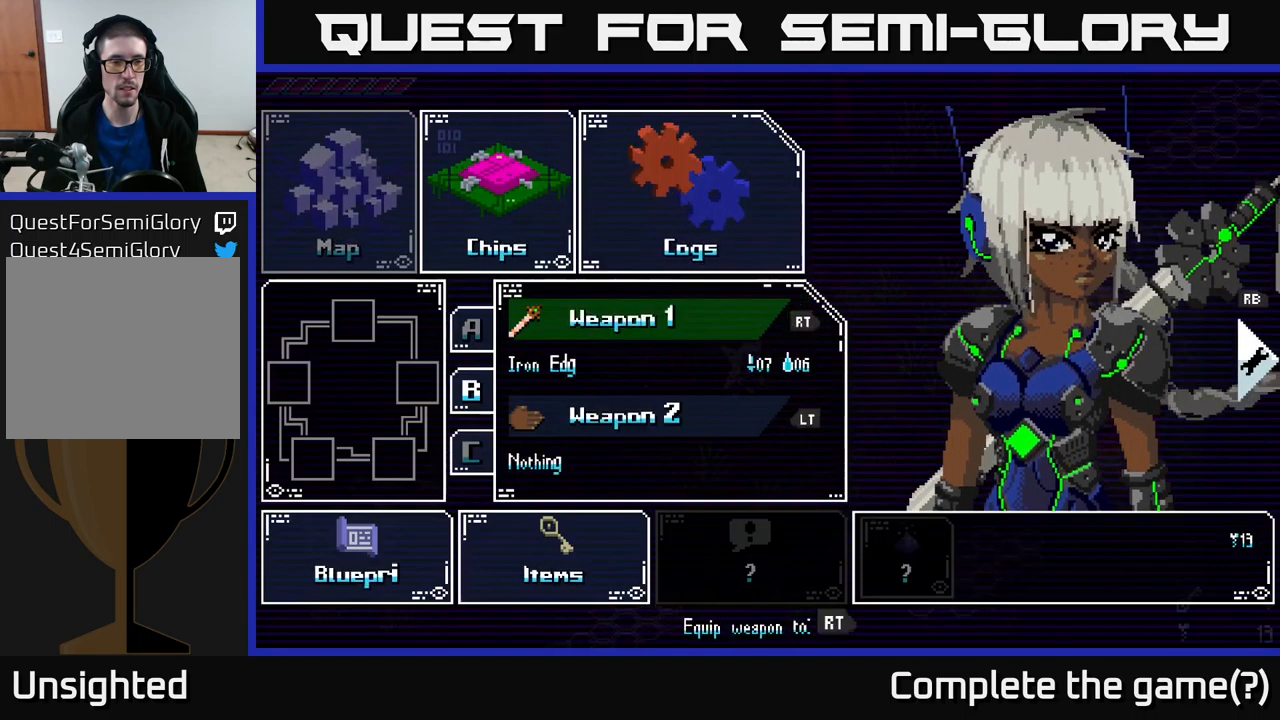
{"buttons": ["A"], "left_stick": "center", "right_stick": "center", "events": [[250, "left_stick", "down"], [450, "A", "down"], [466, "left_stick", "center"]]}
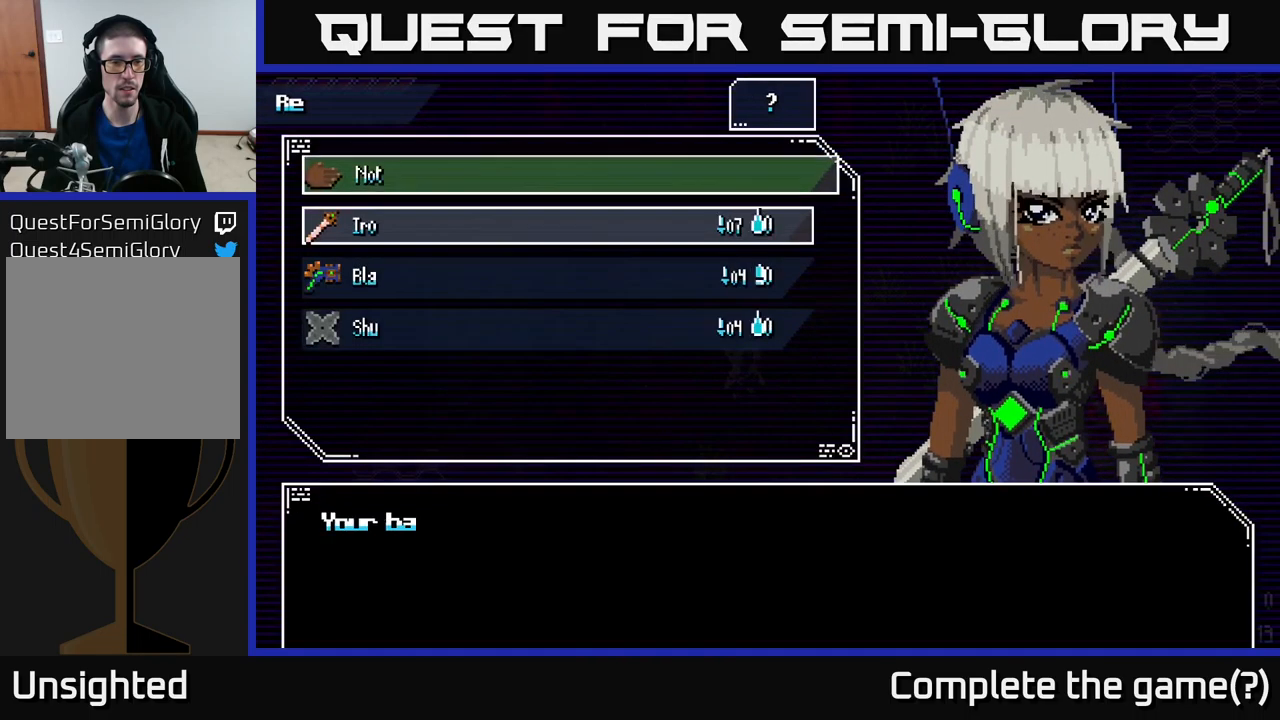
{"buttons": [], "left_stick": "center", "right_stick": "center", "events": [[83, "A", "up"], [316, "left_stick", "down"], [483, "left_stick", "center"]]}
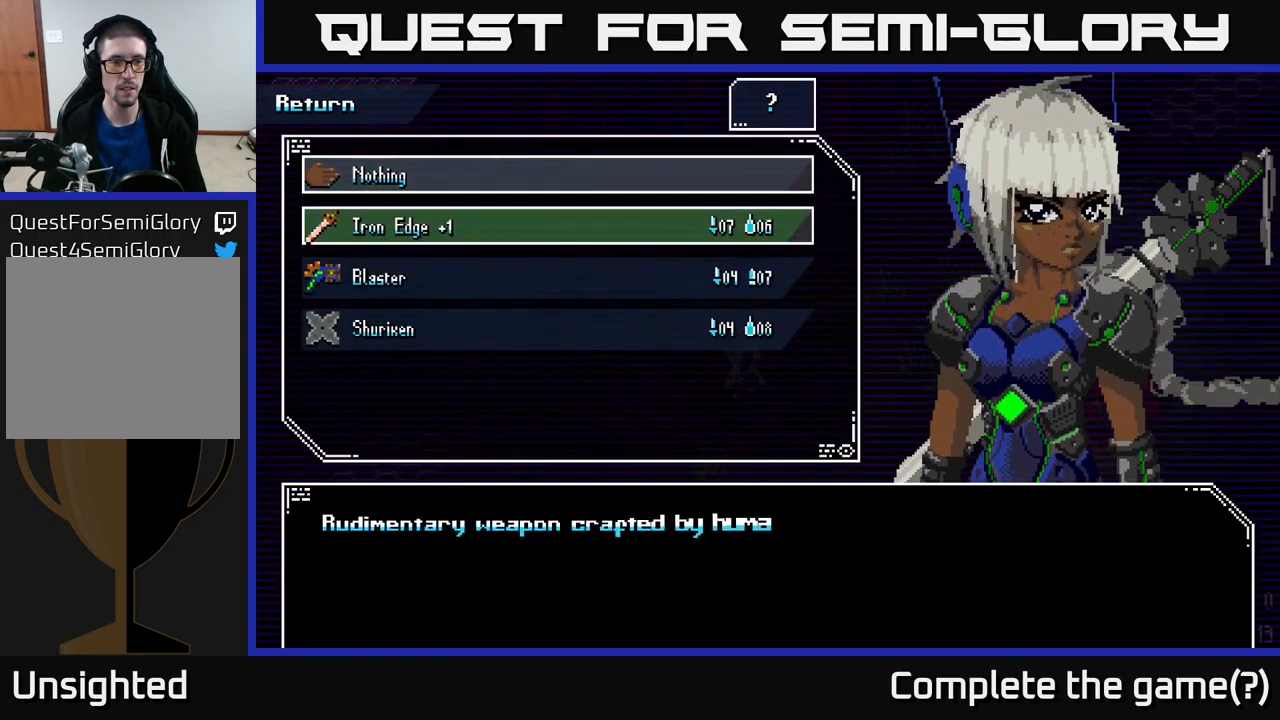
{"buttons": ["A"], "left_stick": "center", "right_stick": "center", "events": [[50, "left_stick", "down"], [200, "left_stick", "center"], [333, "left_stick", "down"], [466, "left_stick", "center"], [500, "A", "down"]]}
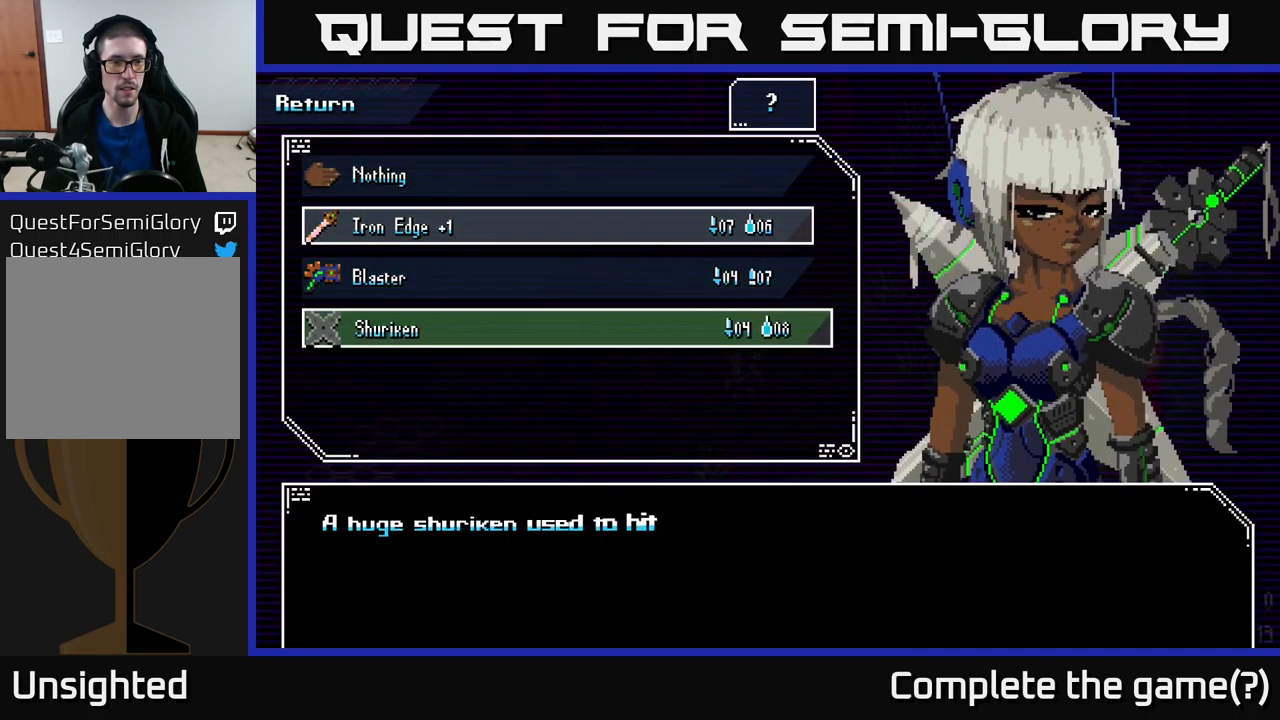
{"buttons": ["B"], "left_stick": "center", "right_stick": "center", "events": [[100, "A", "up"], [233, "B", "down"], [316, "B", "up"], [500, "B", "down"]]}